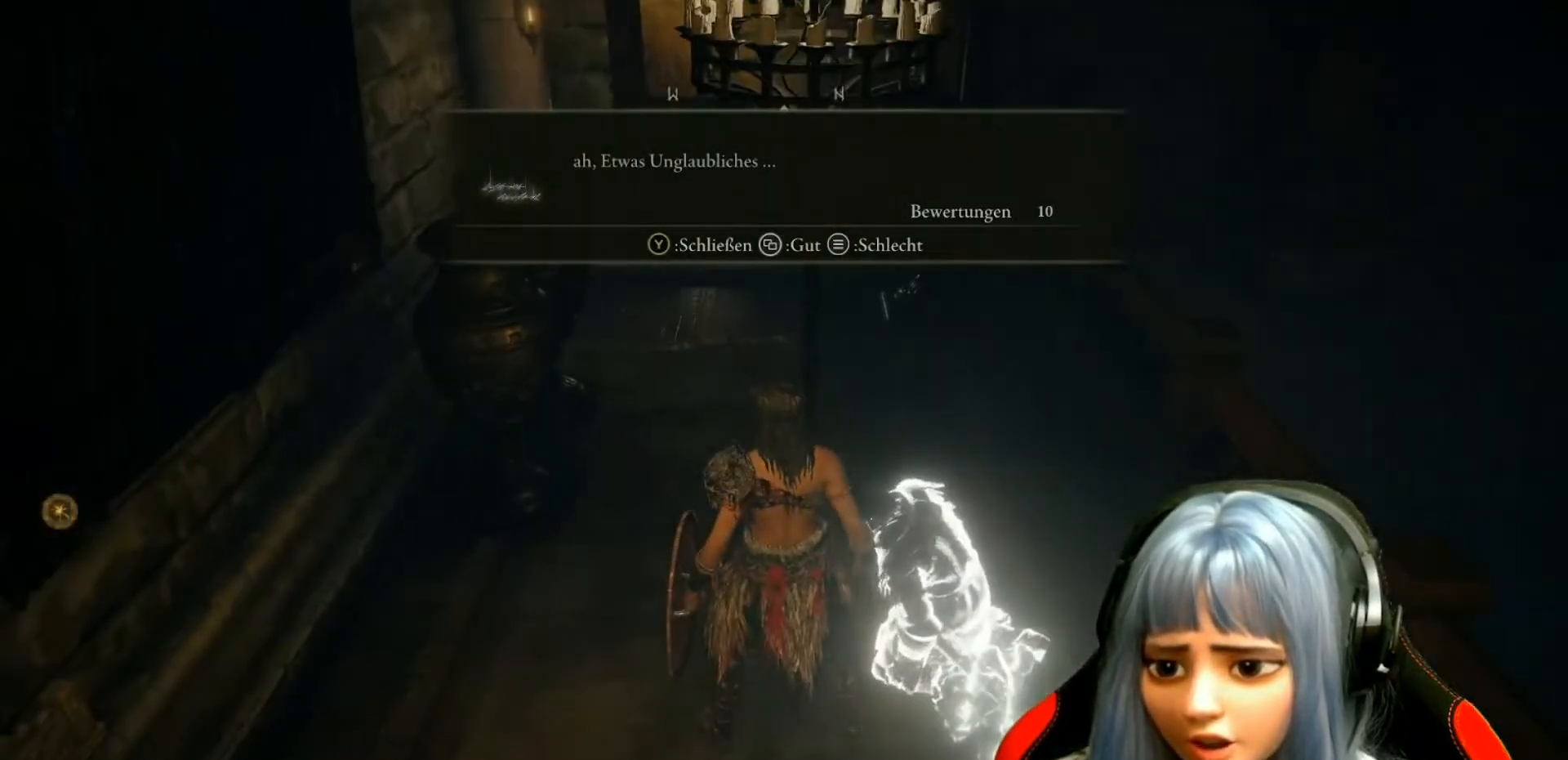
Gameplay with a controller (Xbox layout); each line is a JSON object with the inputs held at the frame after it. "events" lists button and stick changes between this image and that frame as [ms after this image, input, new state], when the widget could be followed in between.
{"buttons": [], "left_stick": "center", "right_stick": "center", "events": []}
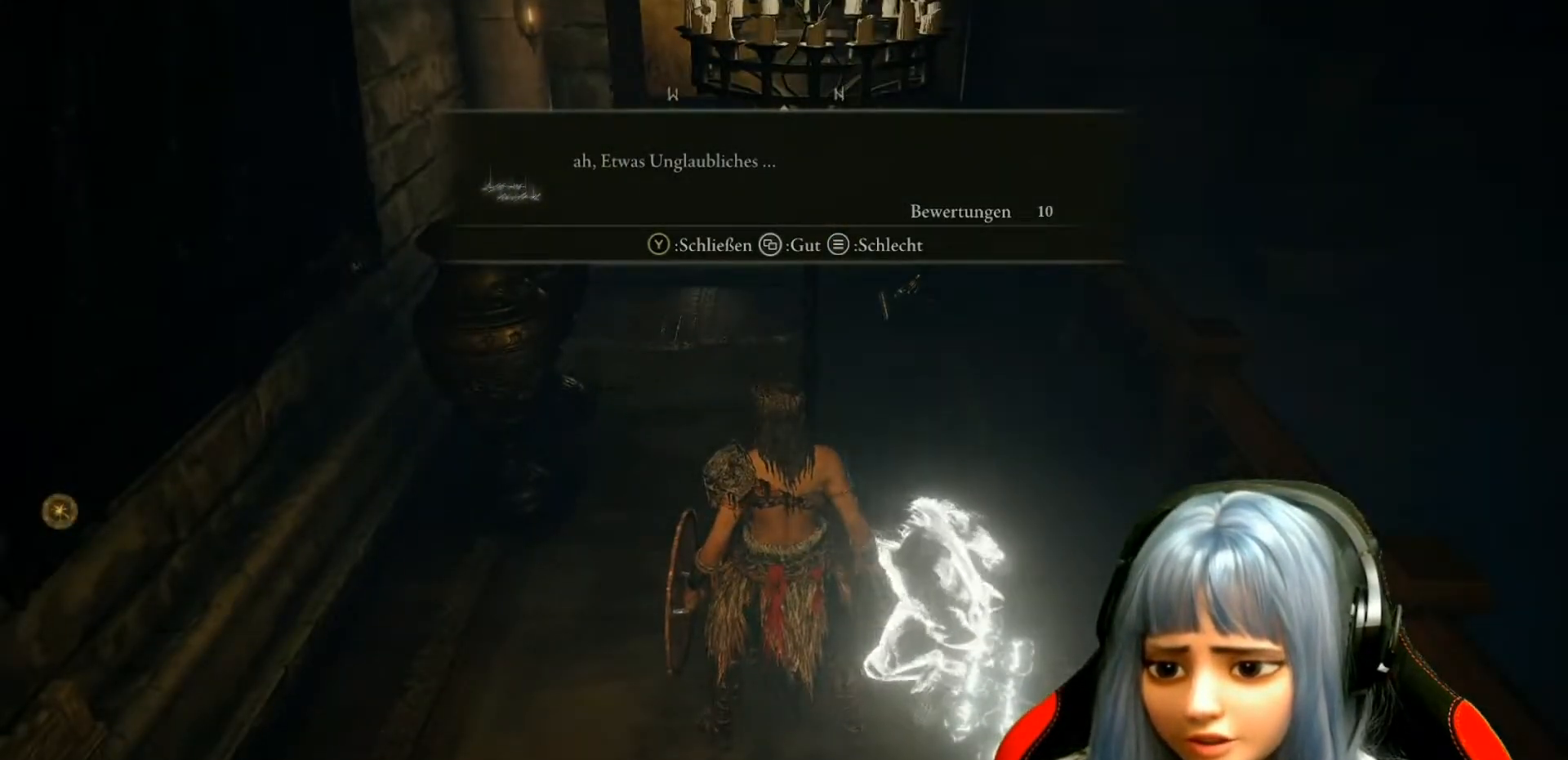
{"buttons": [], "left_stick": "center", "right_stick": "center", "events": []}
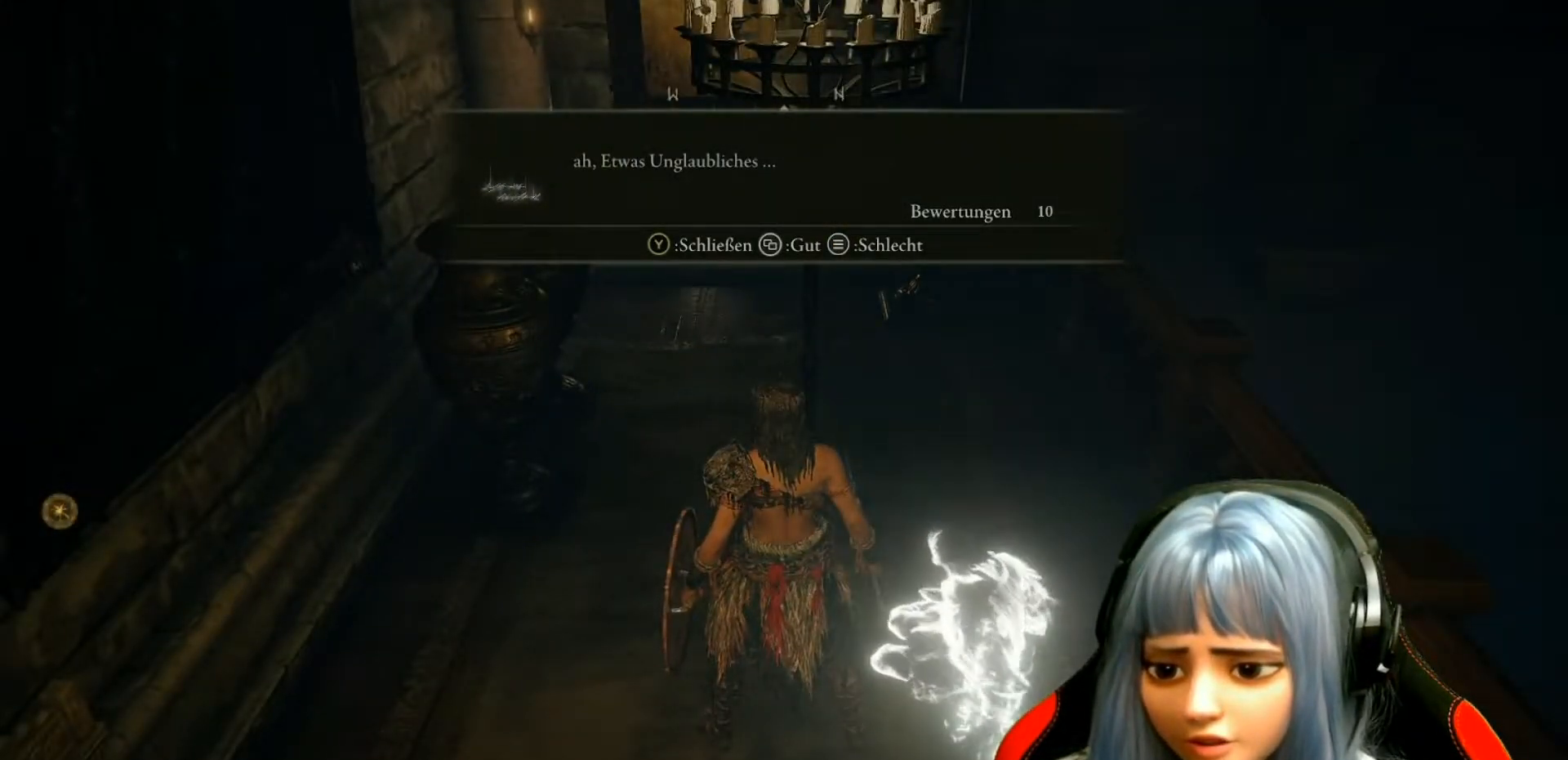
{"buttons": [], "left_stick": "center", "right_stick": "center", "events": []}
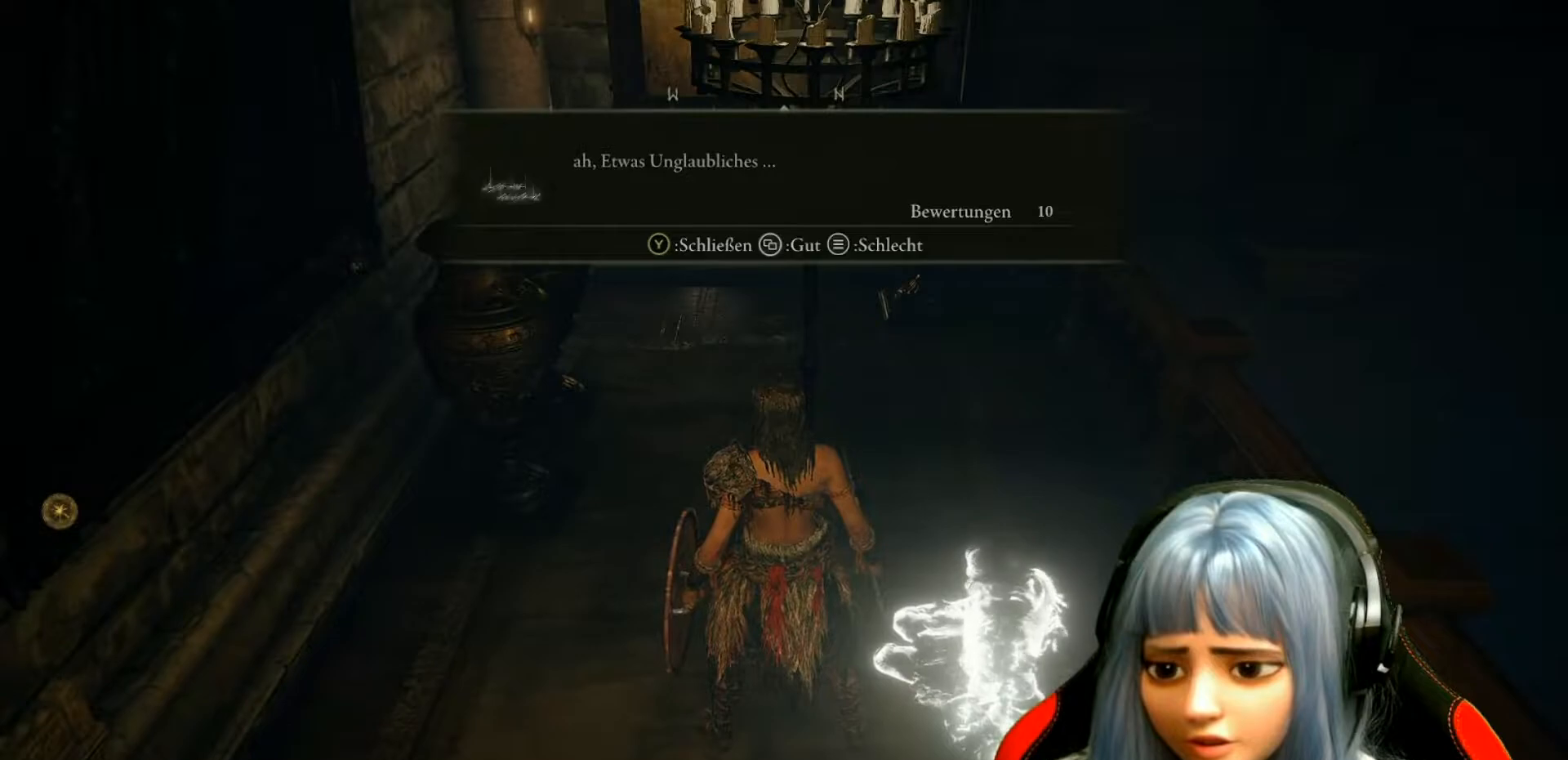
{"buttons": [], "left_stick": "center", "right_stick": "center", "events": []}
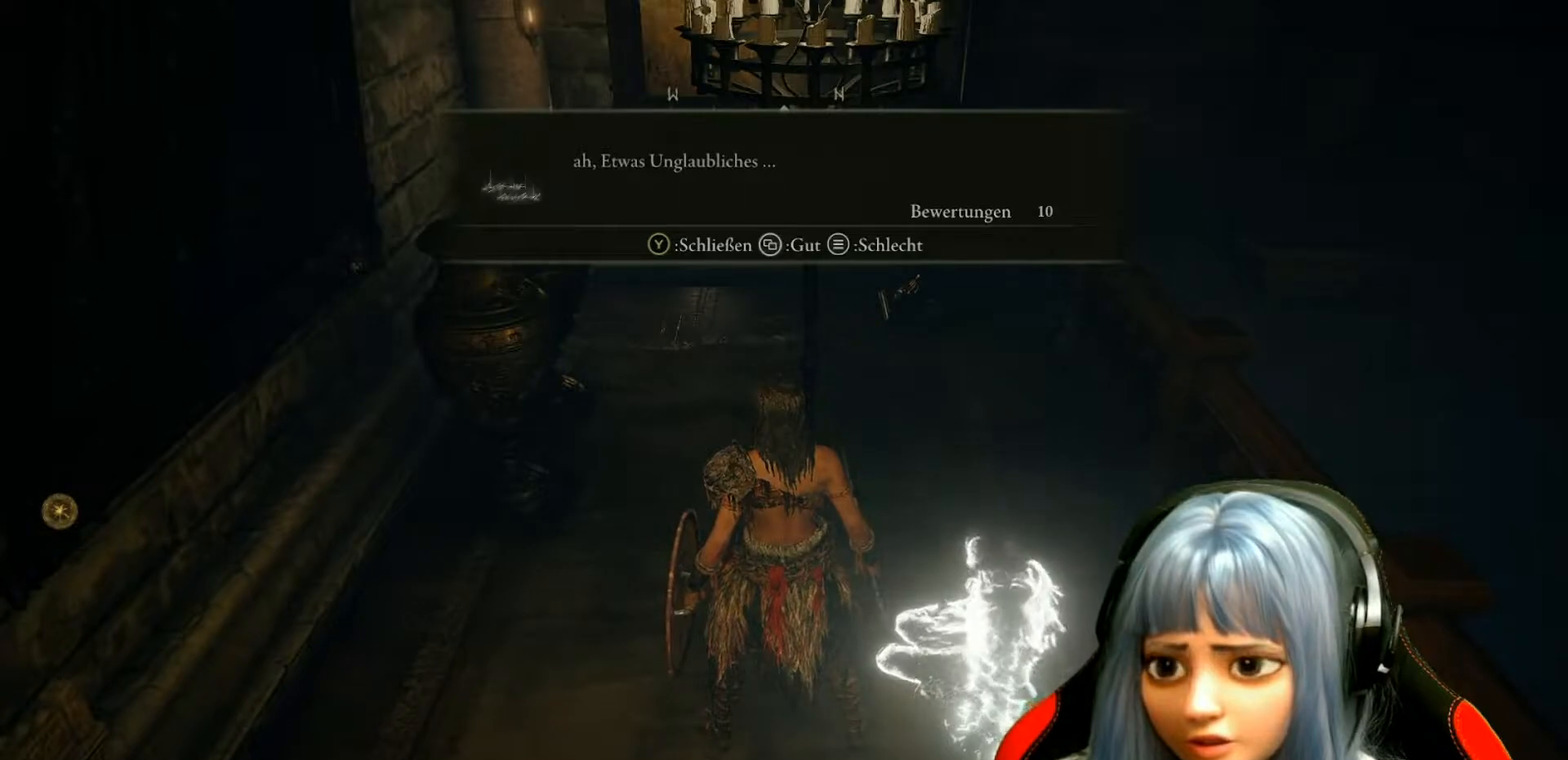
{"buttons": [], "left_stick": "center", "right_stick": "up", "events": [[333, "right_stick", "up"]]}
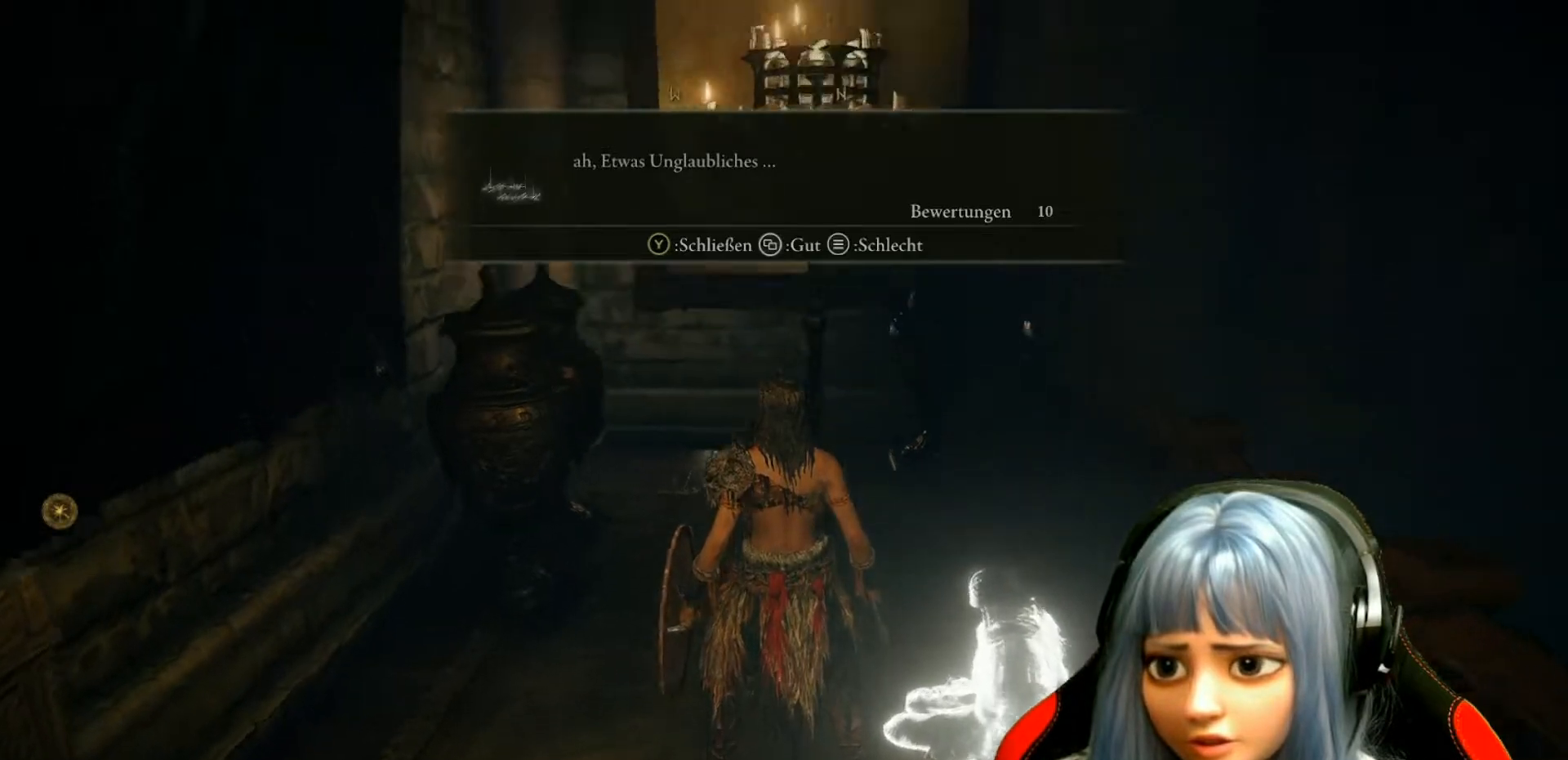
{"buttons": [], "left_stick": "up", "right_stick": "center", "events": [[67, "right_stick", "up-left"], [367, "right_stick", "center"], [467, "left_stick", "up"]]}
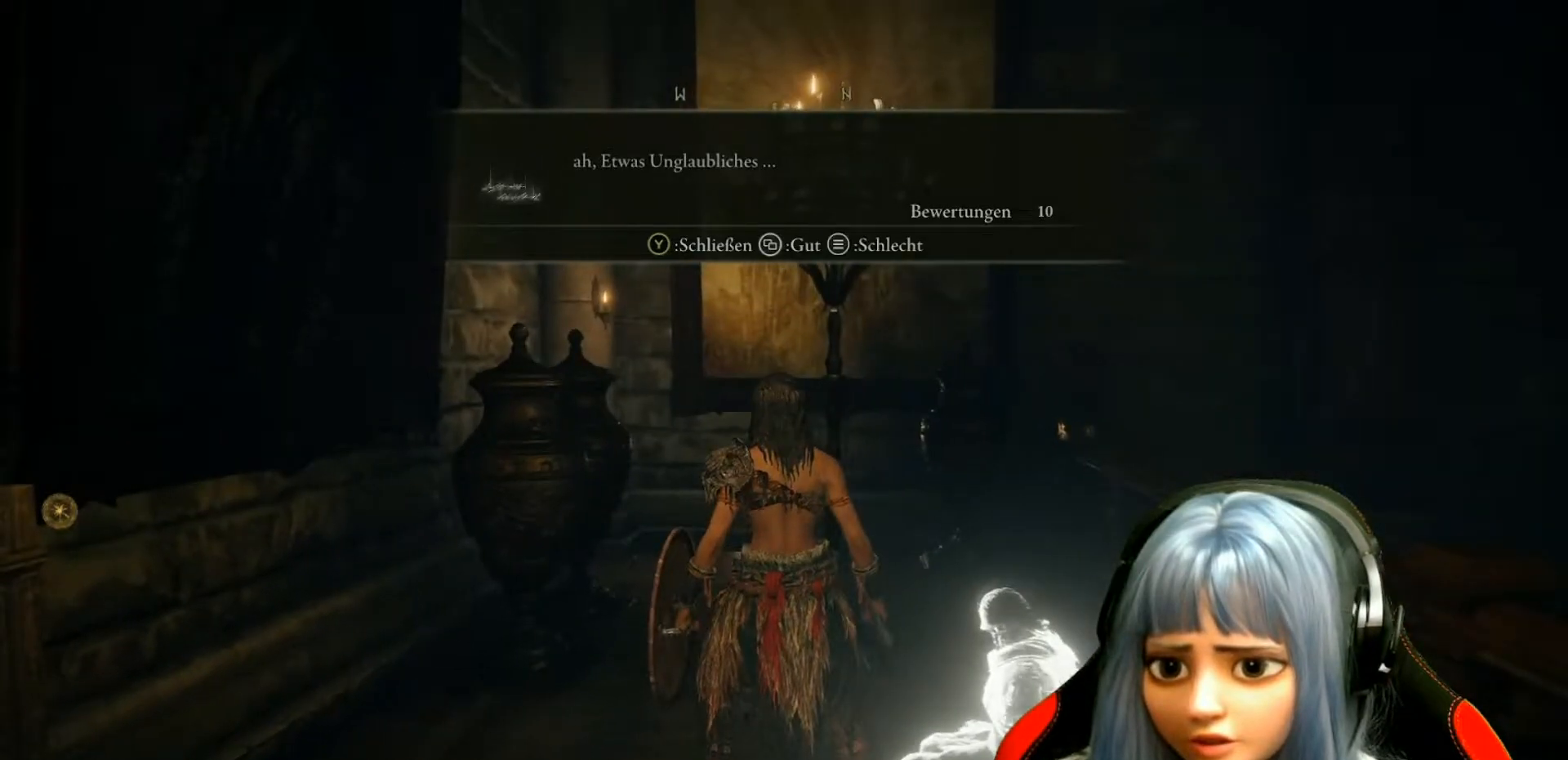
{"buttons": [], "left_stick": "up", "right_stick": "up", "events": [[167, "right_stick", "up"]]}
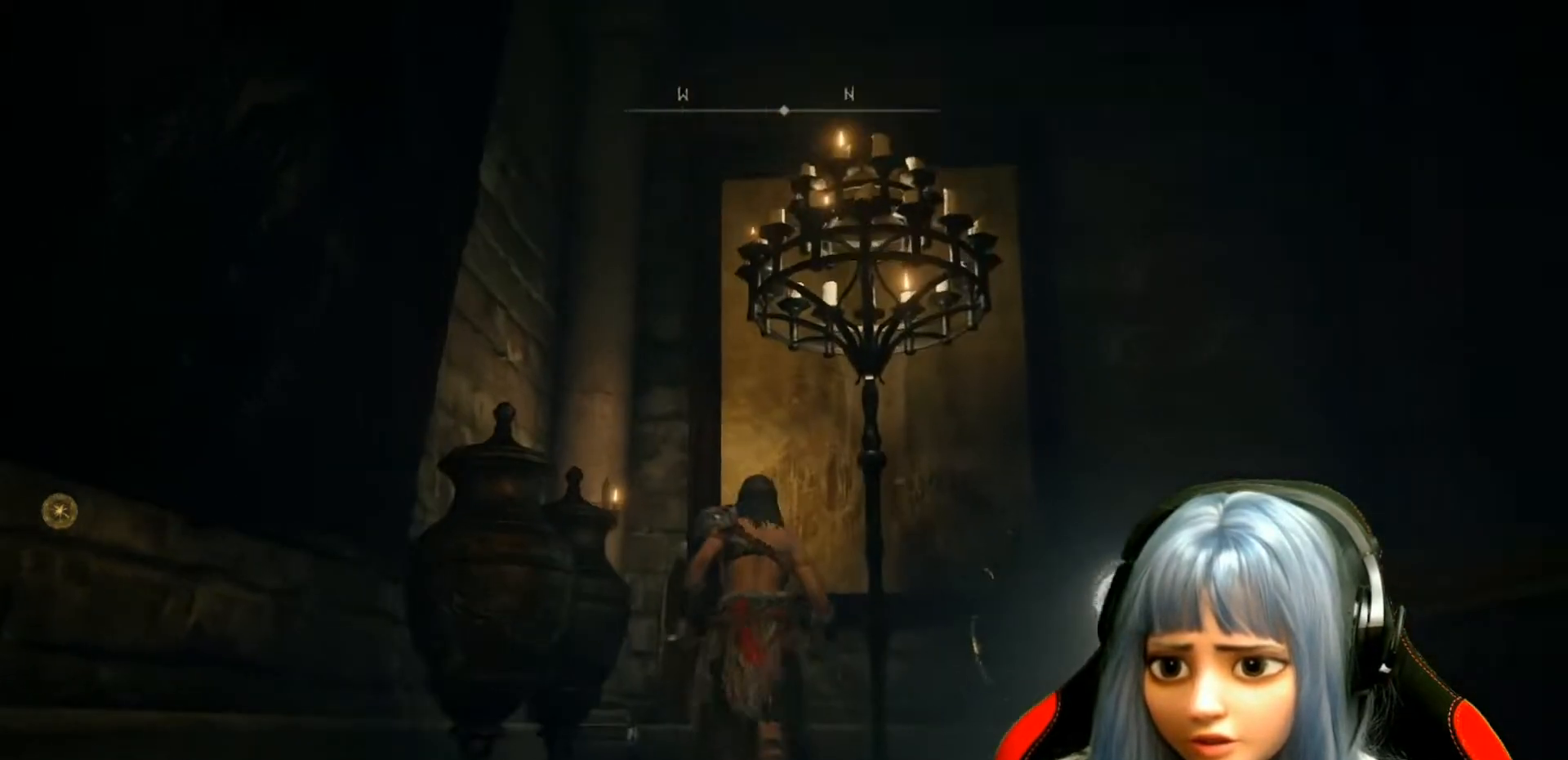
{"buttons": [], "left_stick": "center", "right_stick": "up-right", "events": [[17, "left_stick", "center"], [33, "right_stick", "center"], [317, "right_stick", "up-right"]]}
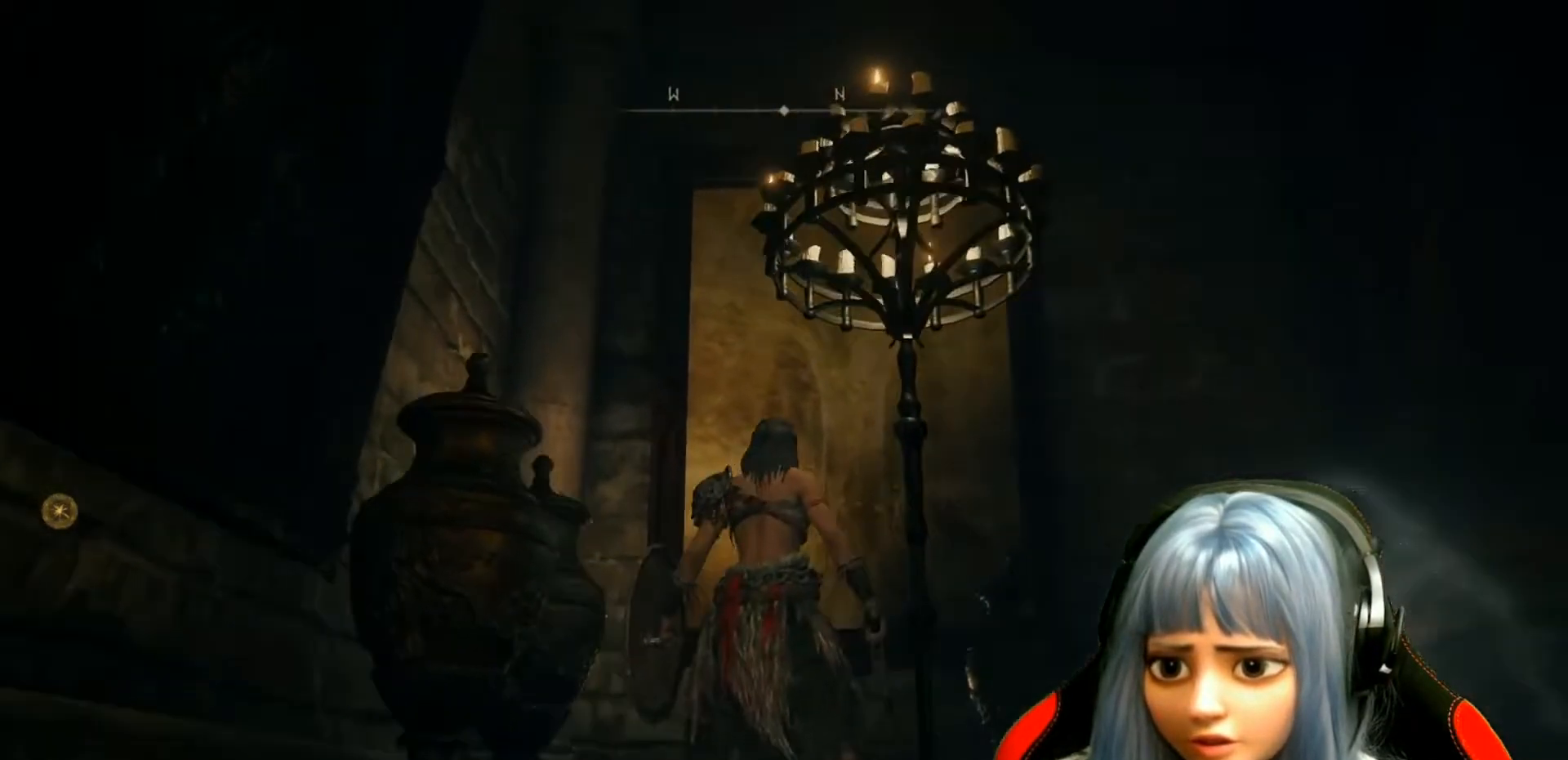
{"buttons": [], "left_stick": "center", "right_stick": "center", "events": [[67, "right_stick", "center"]]}
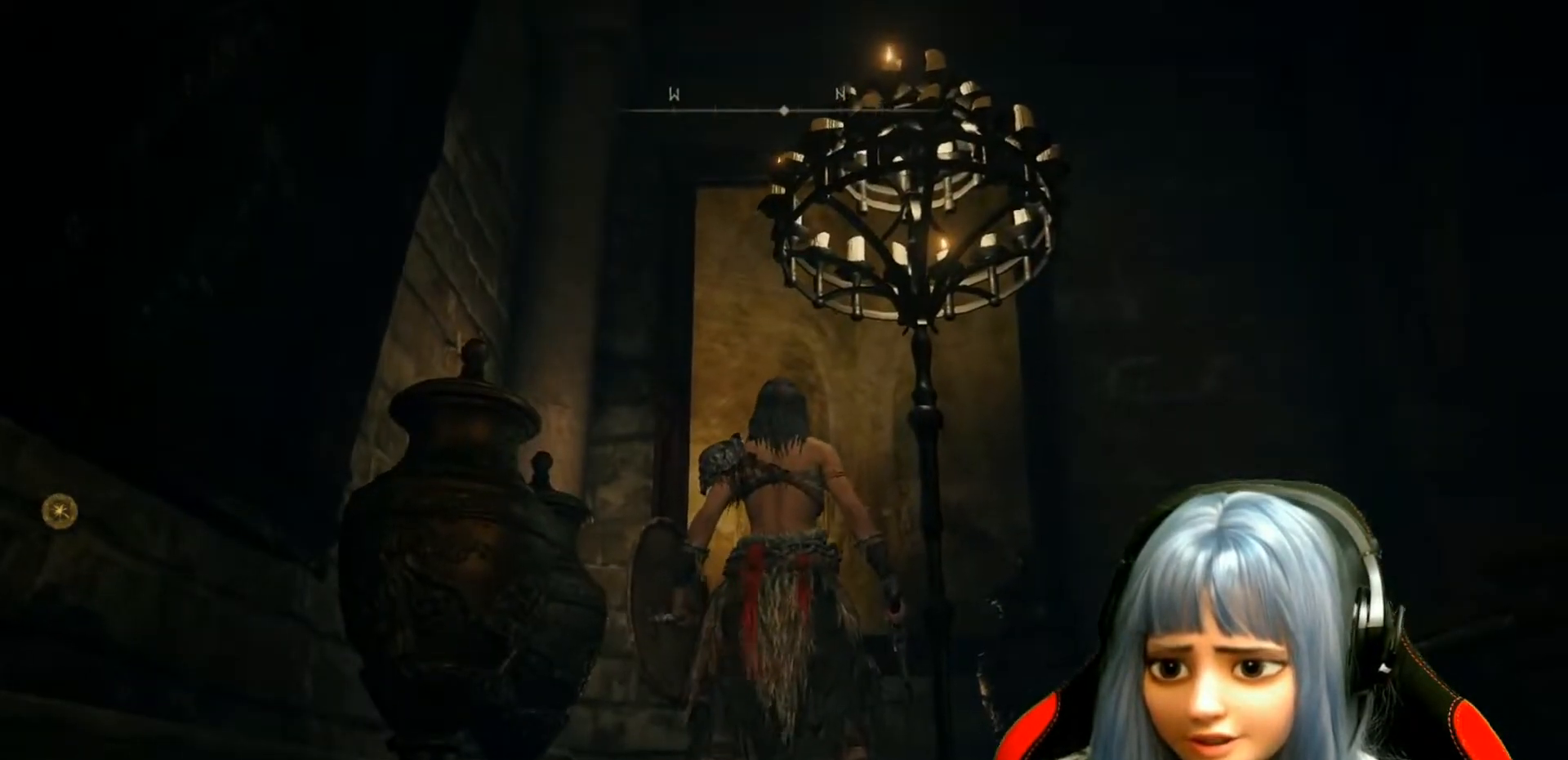
{"buttons": [], "left_stick": "center", "right_stick": "left", "events": [[450, "right_stick", "left"]]}
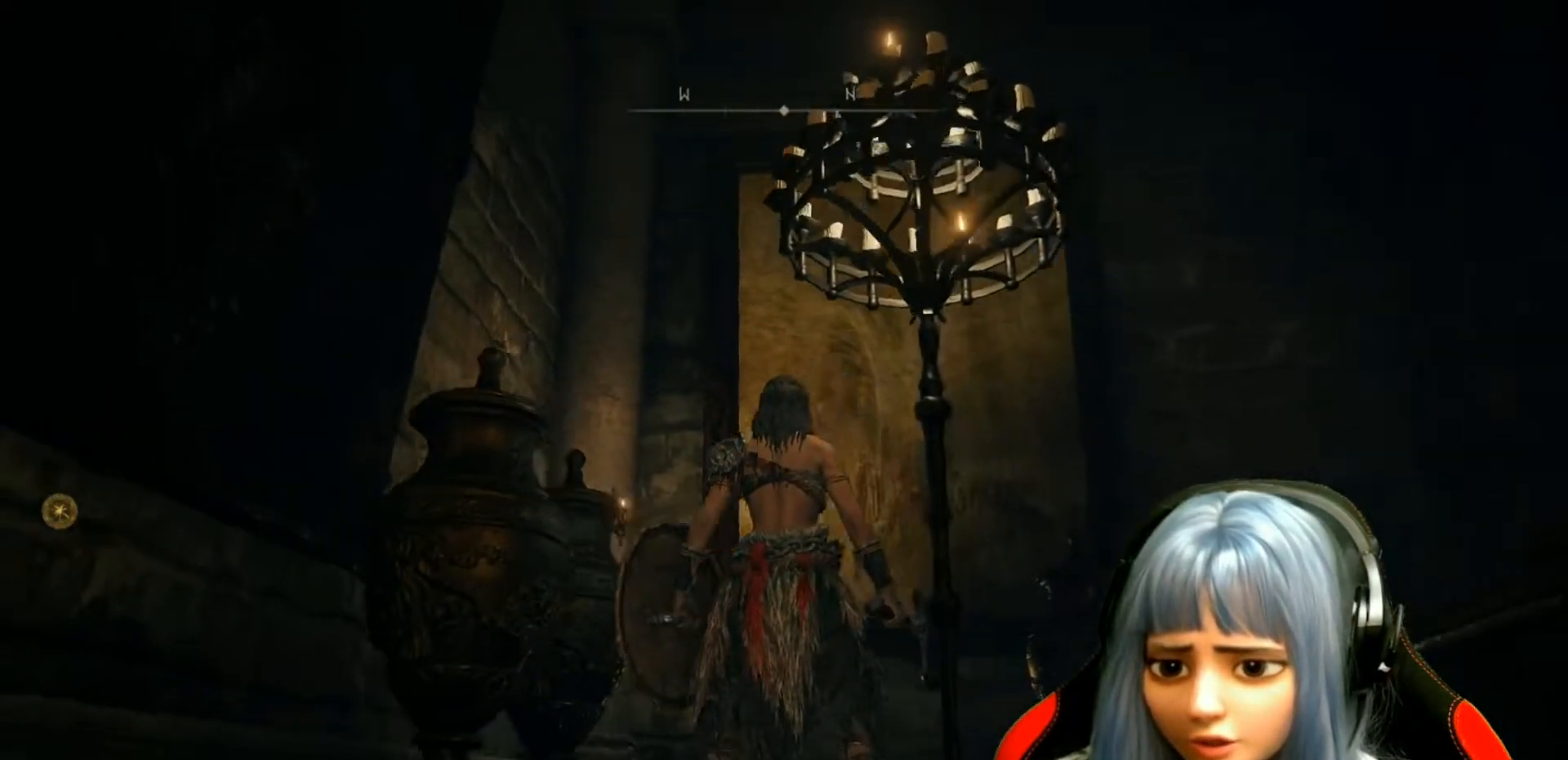
{"buttons": [], "left_stick": "left", "right_stick": "left", "events": [[467, "left_stick", "left"]]}
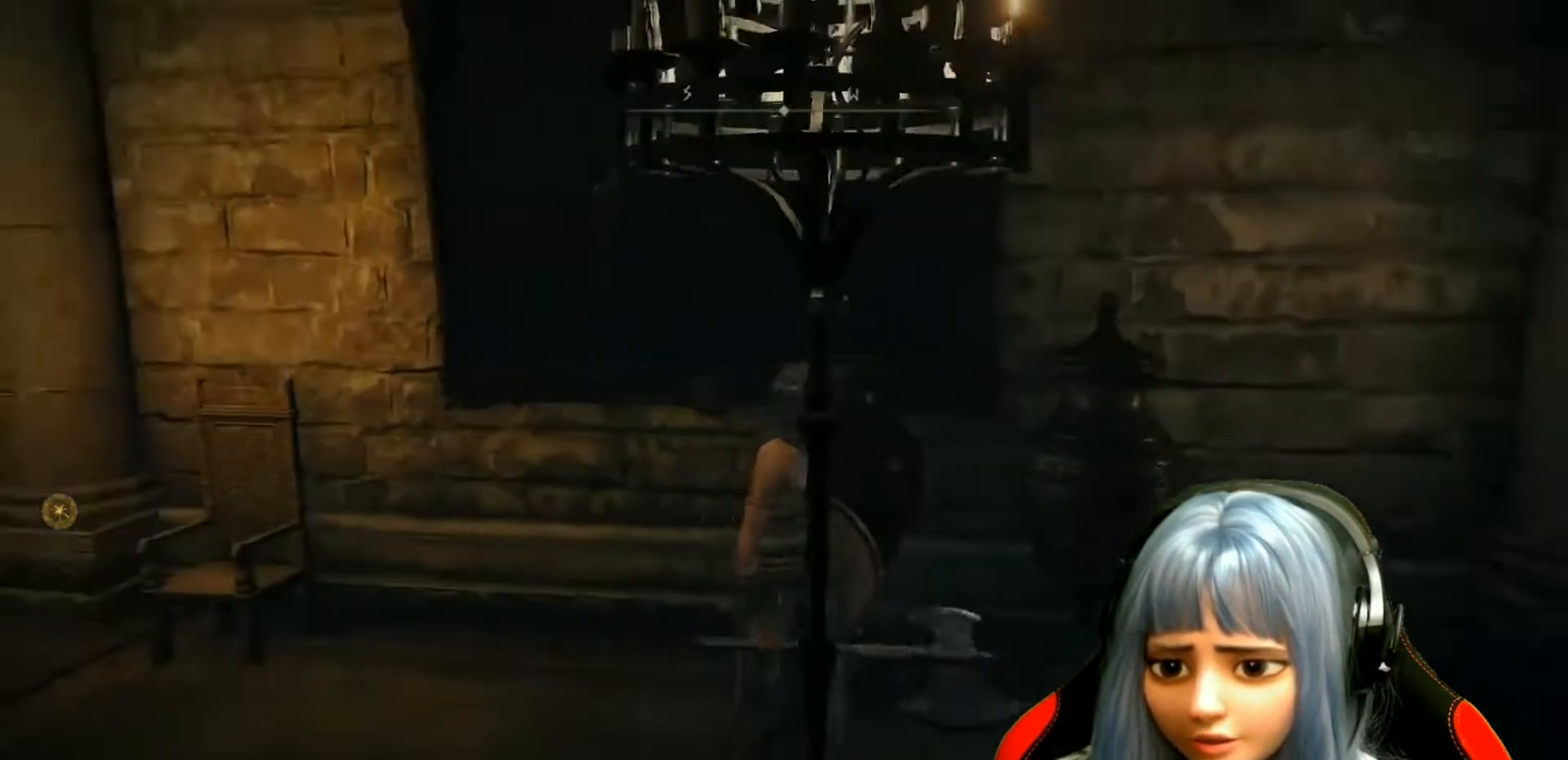
{"buttons": [], "left_stick": "up-left", "right_stick": "center", "events": [[167, "left_stick", "up-left"], [417, "right_stick", "center"]]}
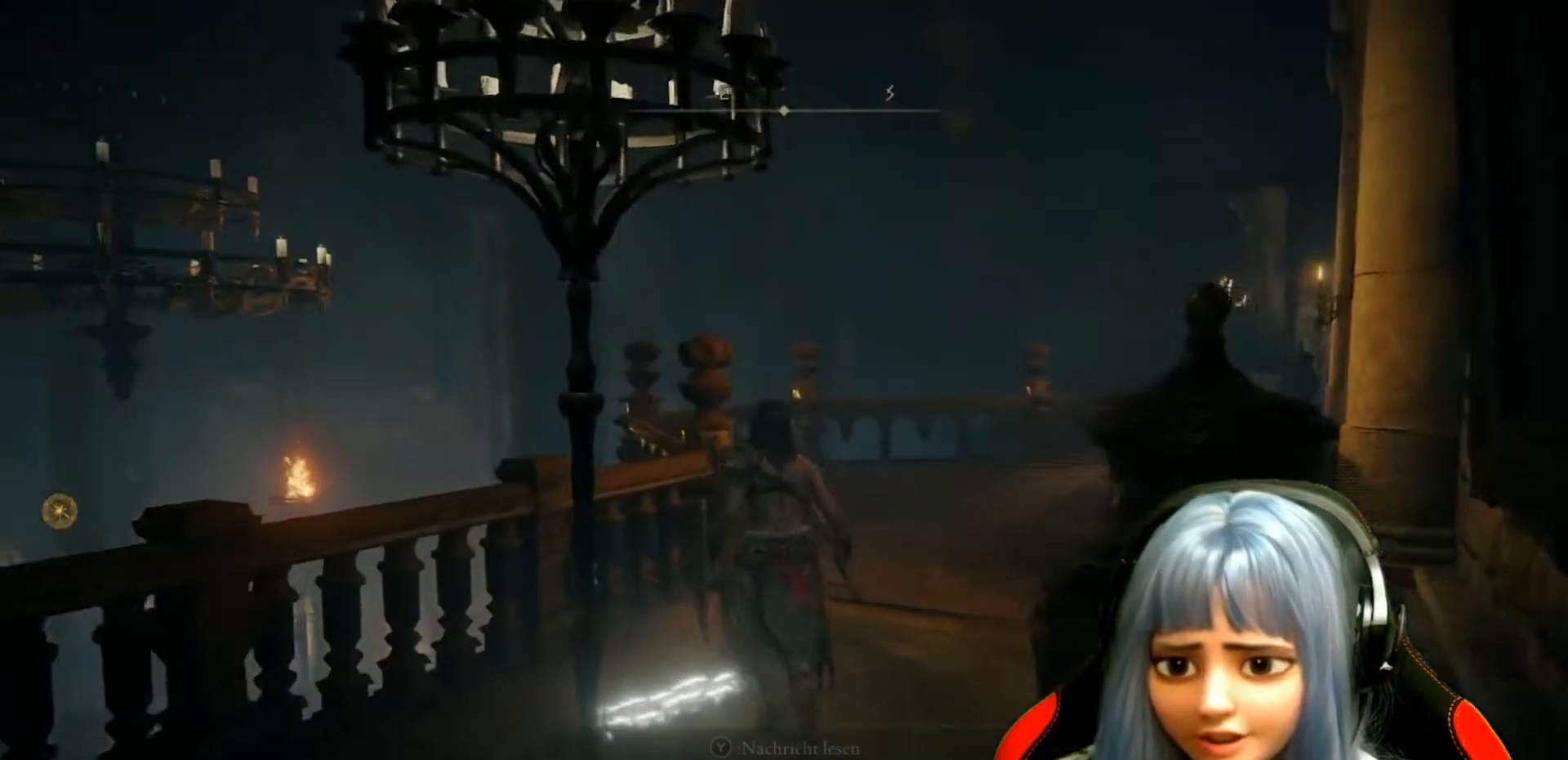
{"buttons": [], "left_stick": "up", "right_stick": "center", "events": [[100, "left_stick", "up"], [267, "right_stick", "right"], [417, "right_stick", "center"]]}
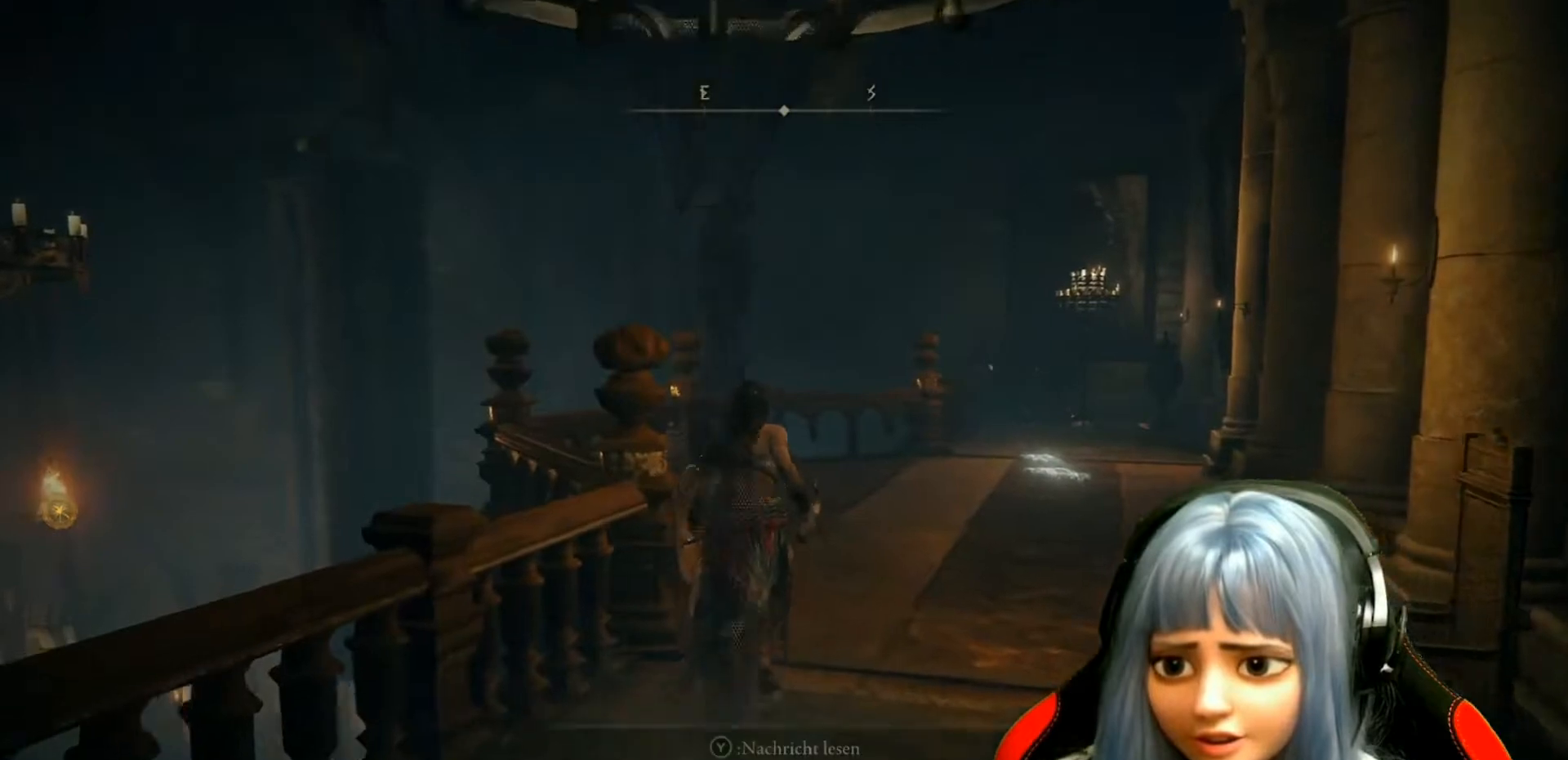
{"buttons": [], "left_stick": "up", "right_stick": "center", "events": [[217, "right_stick", "right"], [400, "right_stick", "center"]]}
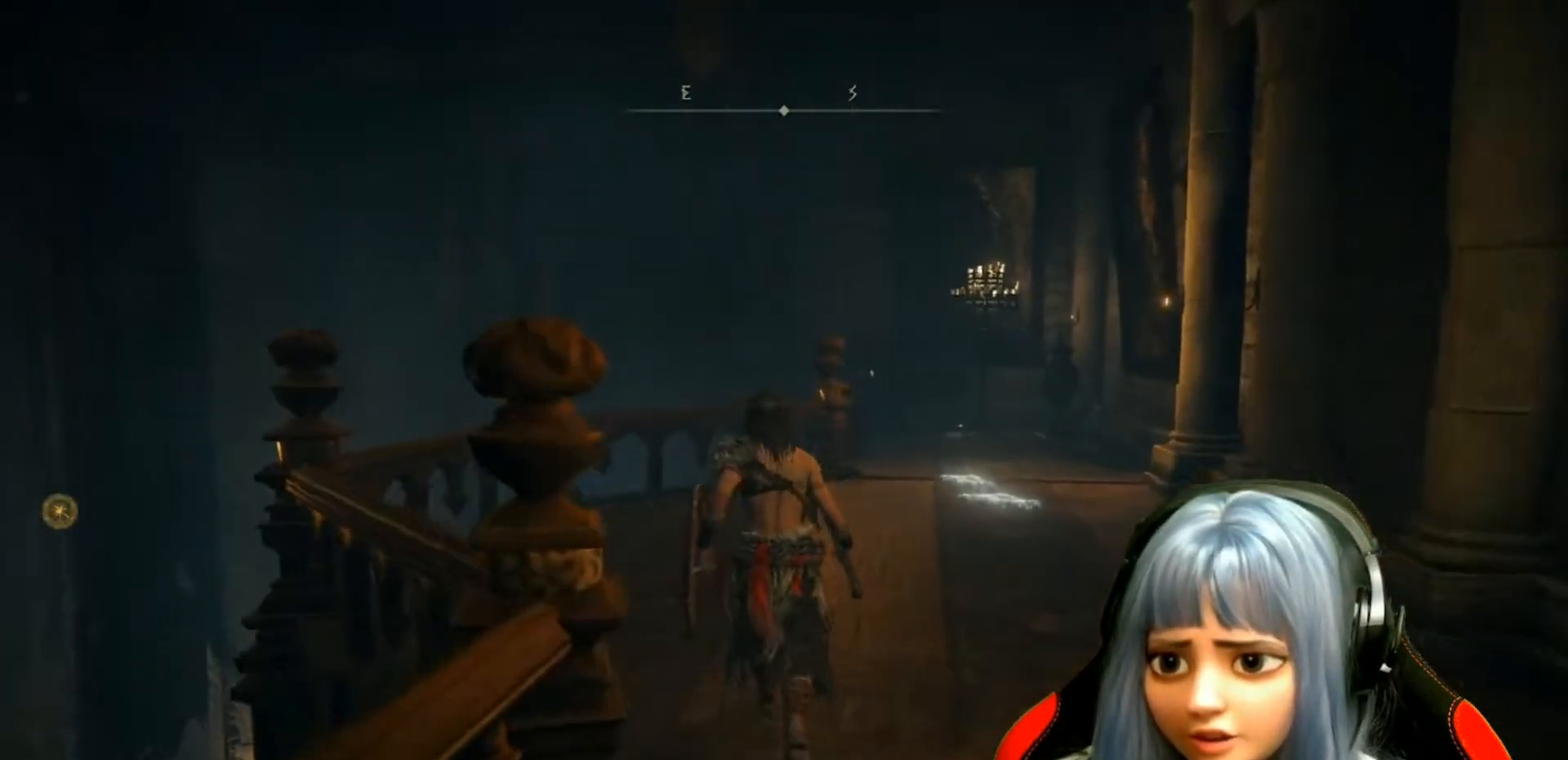
{"buttons": [], "left_stick": "up", "right_stick": "right", "events": [[383, "right_stick", "right"]]}
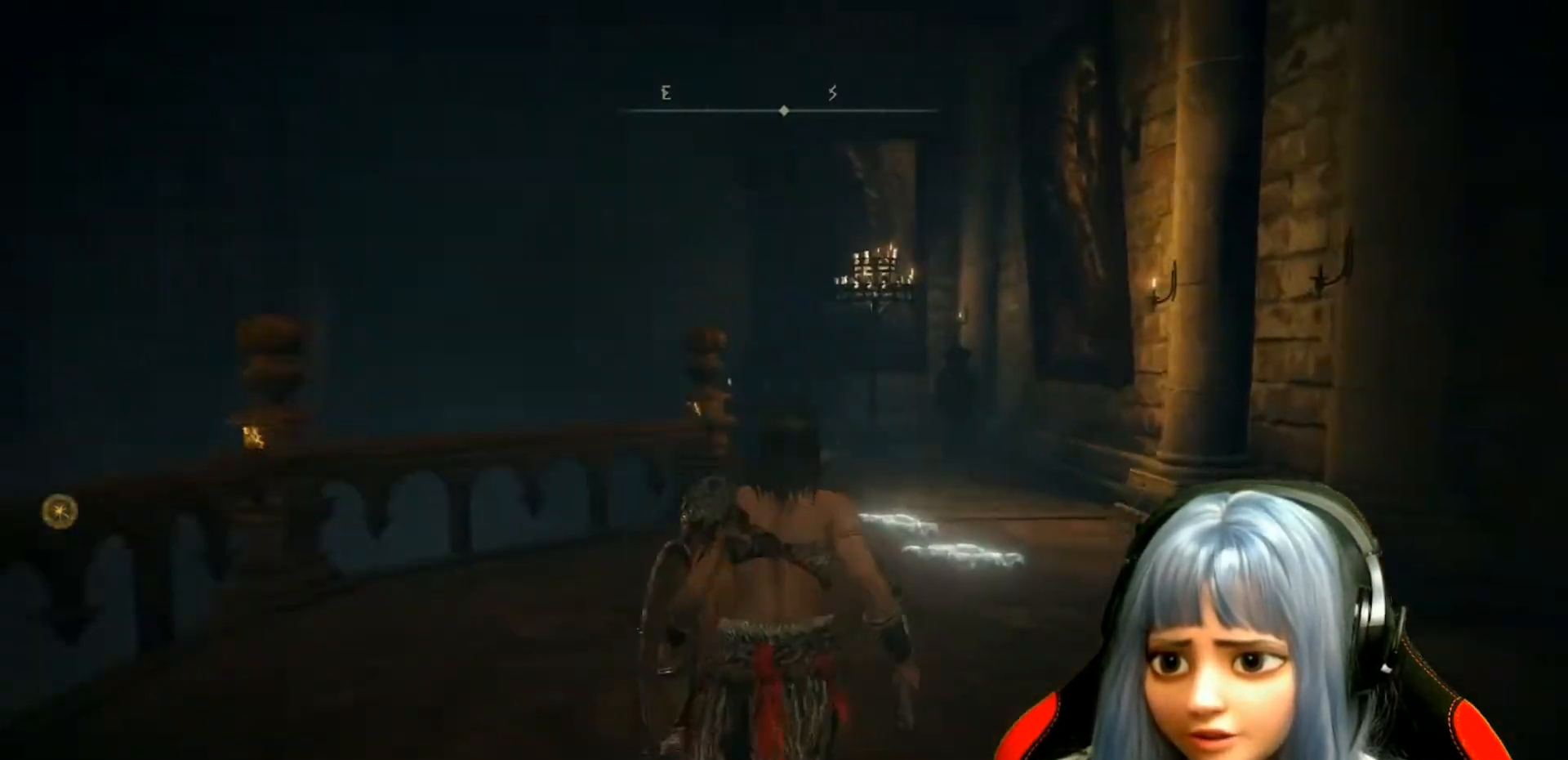
{"buttons": [], "left_stick": "up", "right_stick": "center", "events": [[167, "right_stick", "center"]]}
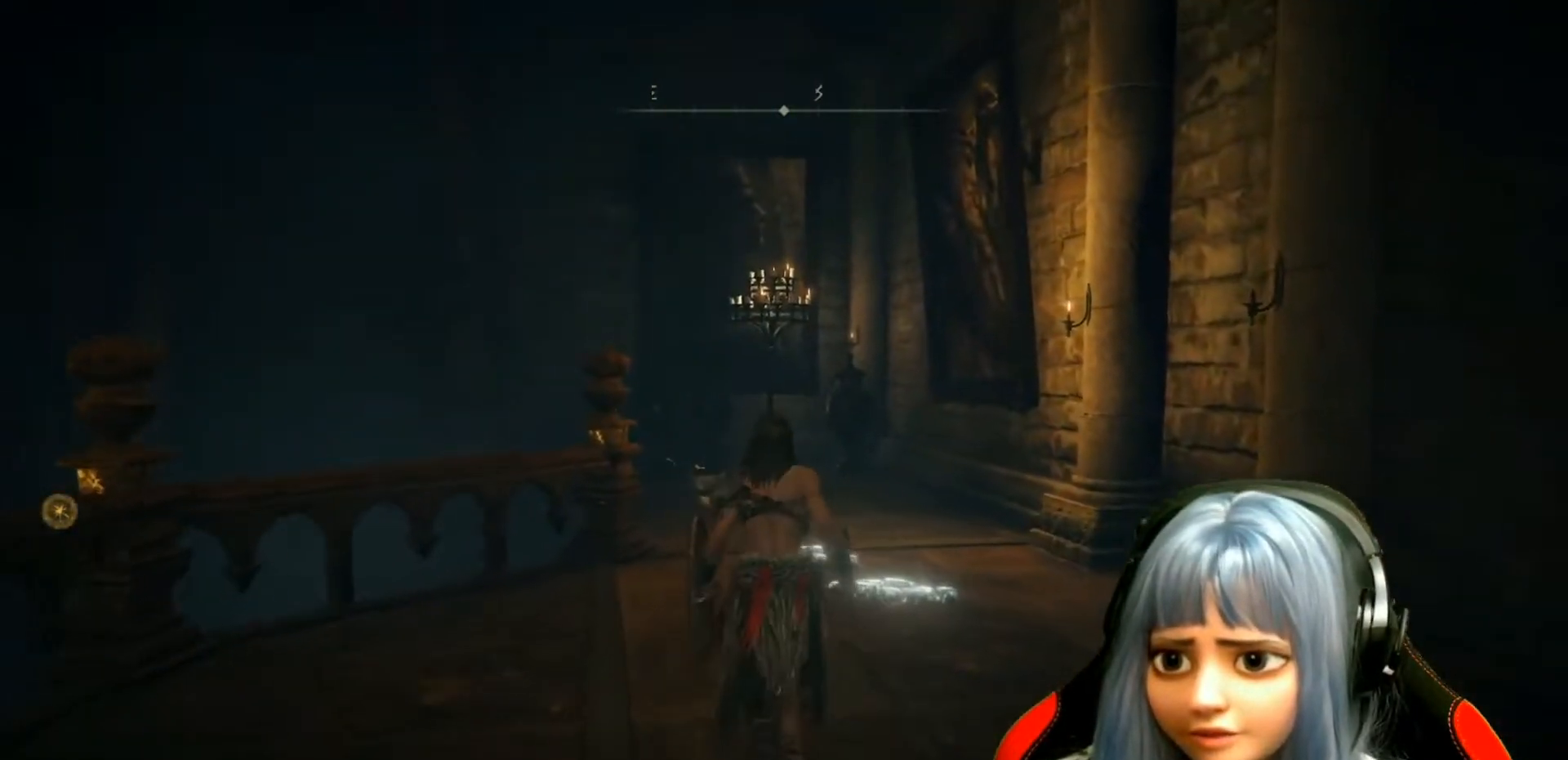
{"buttons": [], "left_stick": "up", "right_stick": "right", "events": [[67, "right_stick", "right"]]}
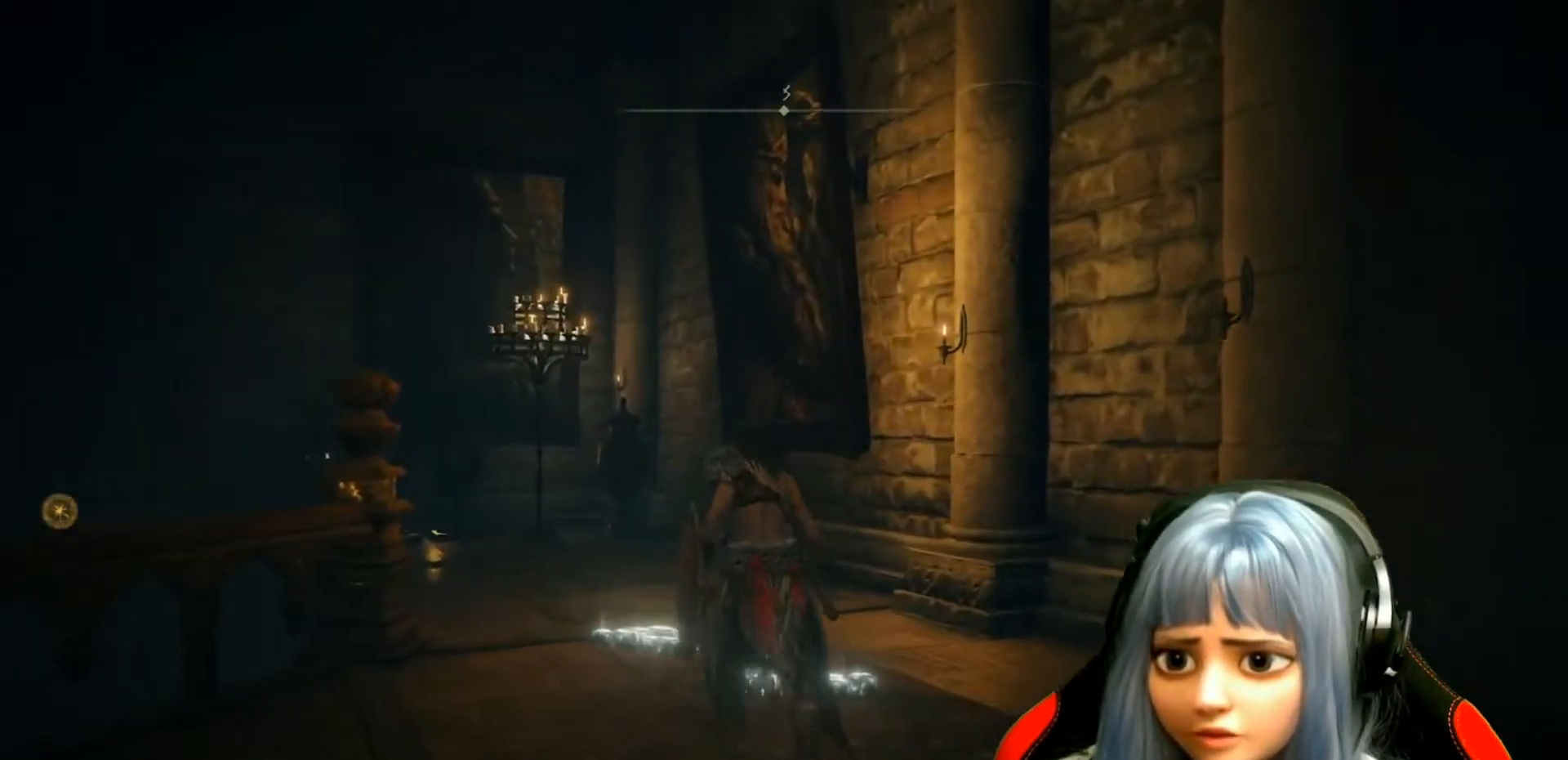
{"buttons": [], "left_stick": "up-left", "right_stick": "up-right", "events": [[67, "left_stick", "up-left"], [300, "right_stick", "up-right"]]}
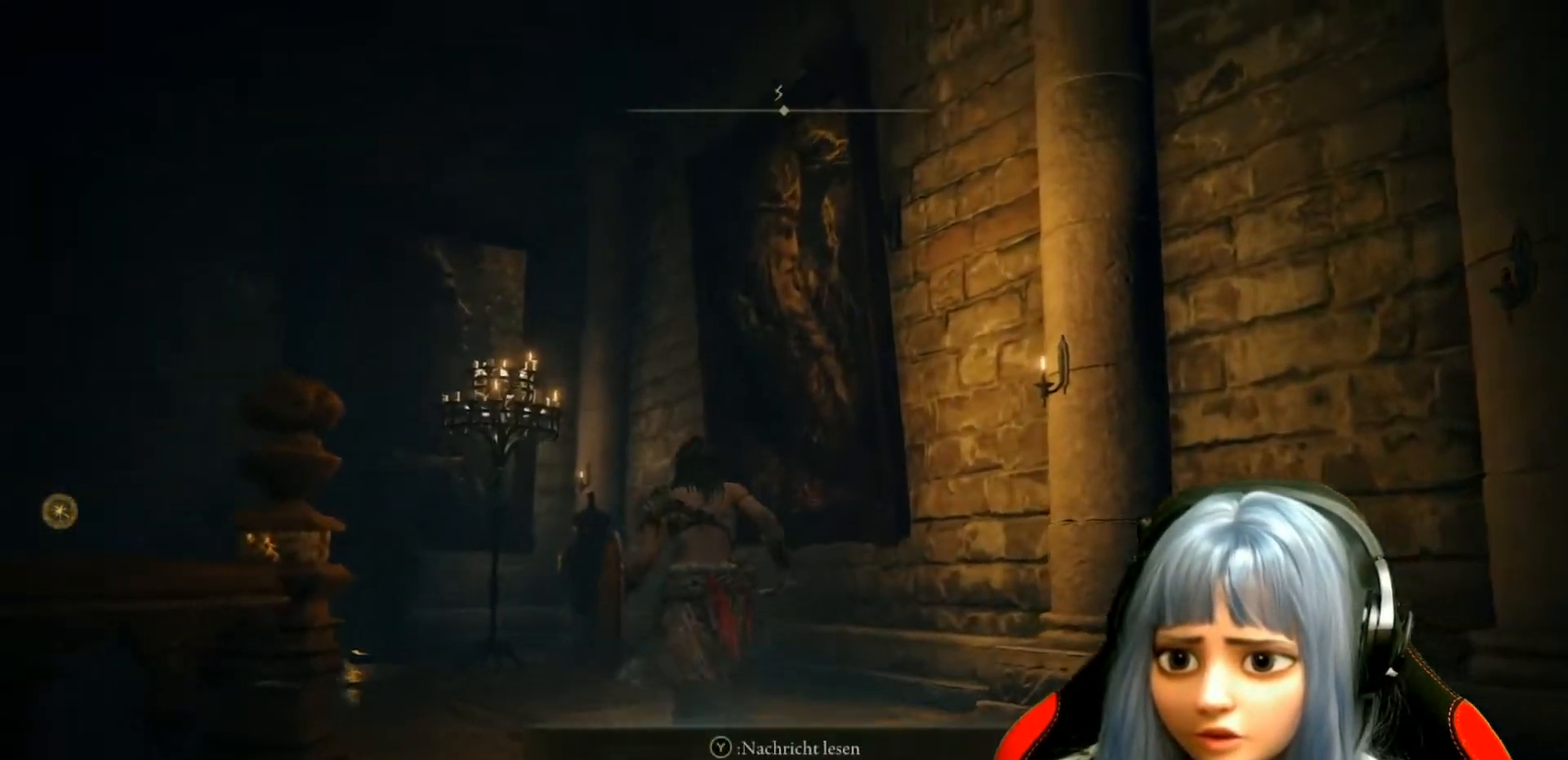
{"buttons": [], "left_stick": "up-left", "right_stick": "up-right", "events": []}
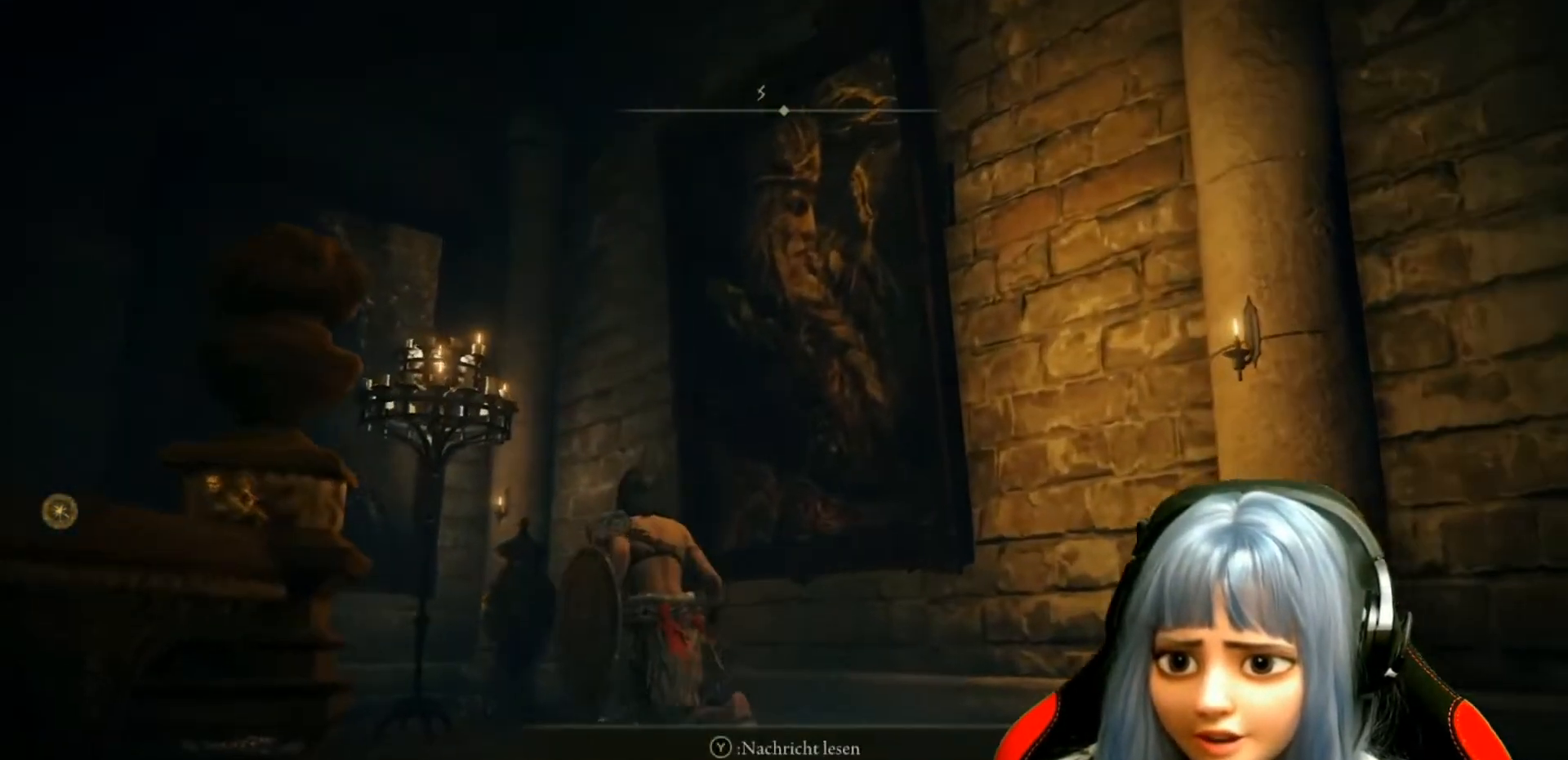
{"buttons": [], "left_stick": "center", "right_stick": "center", "events": [[167, "left_stick", "up"], [267, "left_stick", "center"], [500, "right_stick", "center"]]}
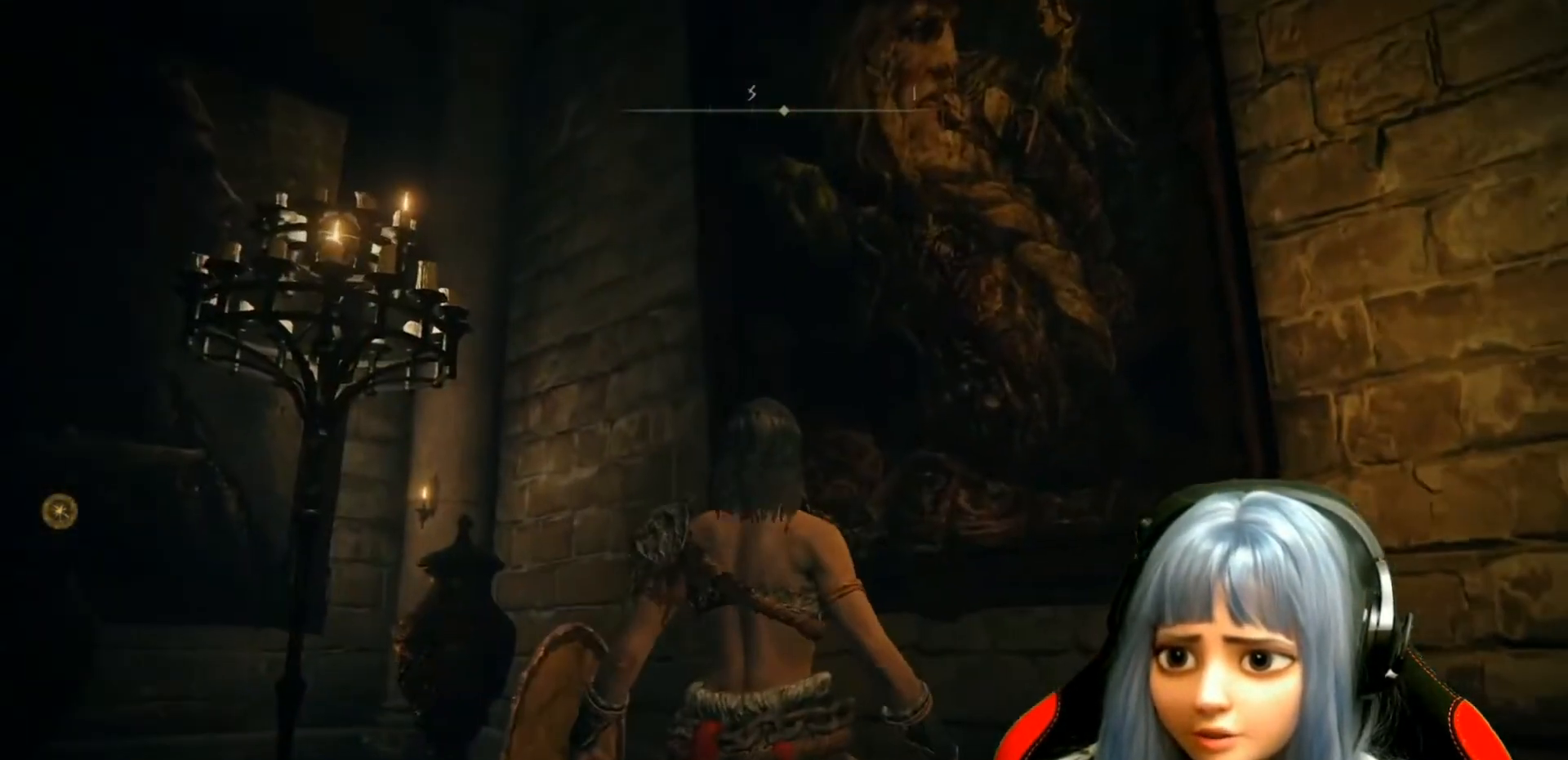
{"buttons": [], "left_stick": "center", "right_stick": "center", "events": [[217, "right_stick", "up"], [483, "right_stick", "center"]]}
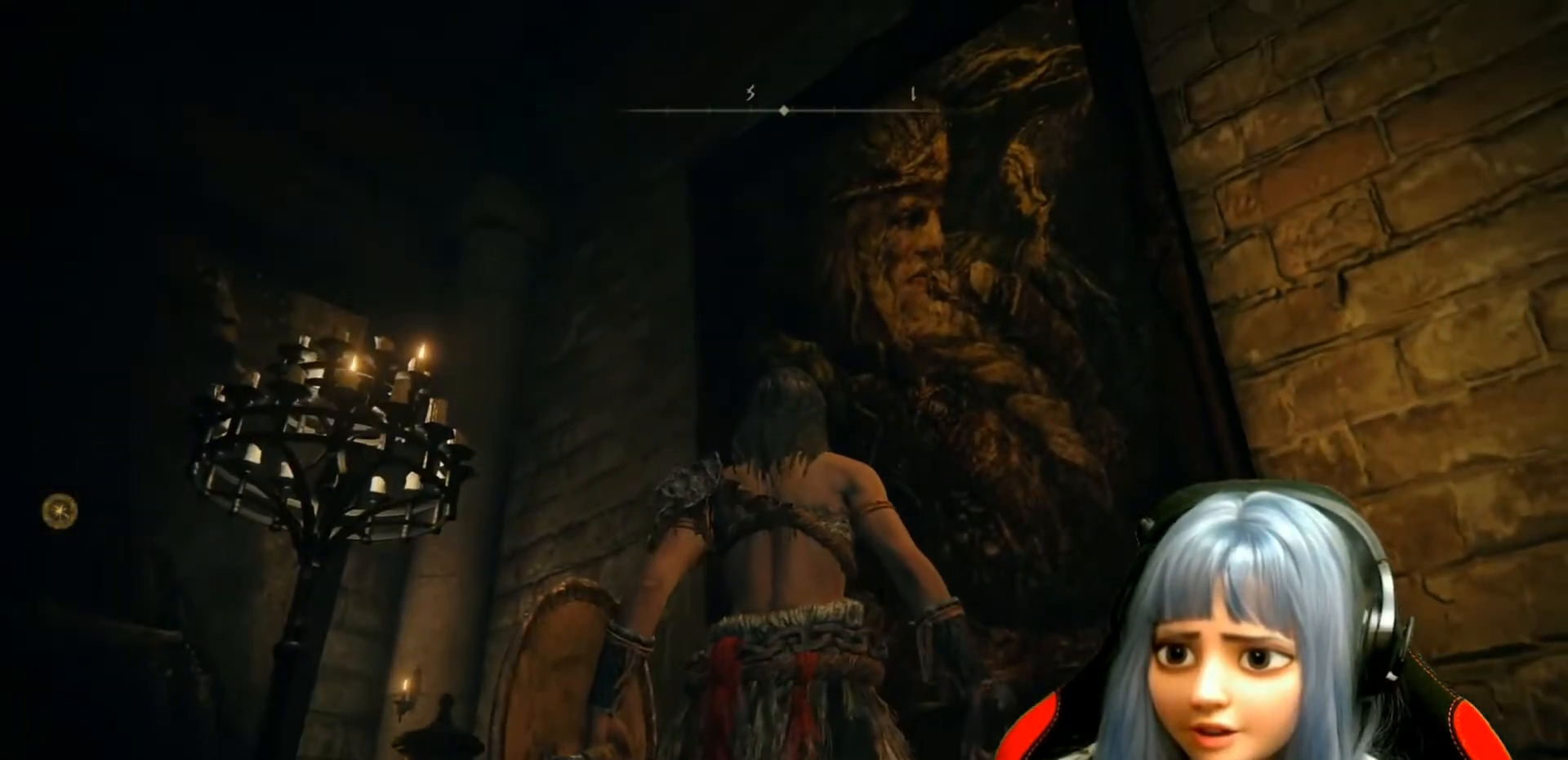
{"buttons": [], "left_stick": "center", "right_stick": "center", "events": []}
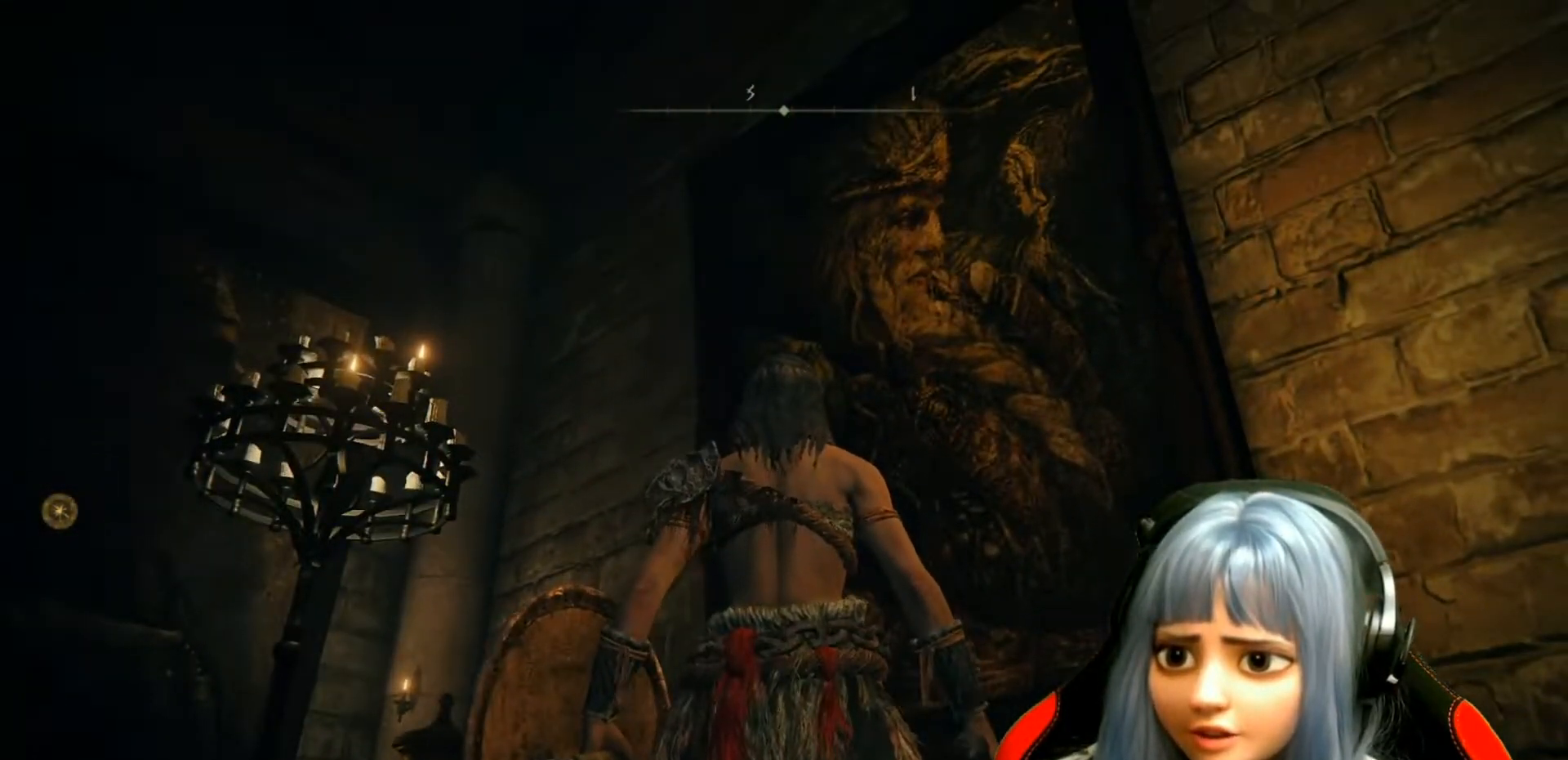
{"buttons": [], "left_stick": "center", "right_stick": "left", "events": [[400, "right_stick", "left"]]}
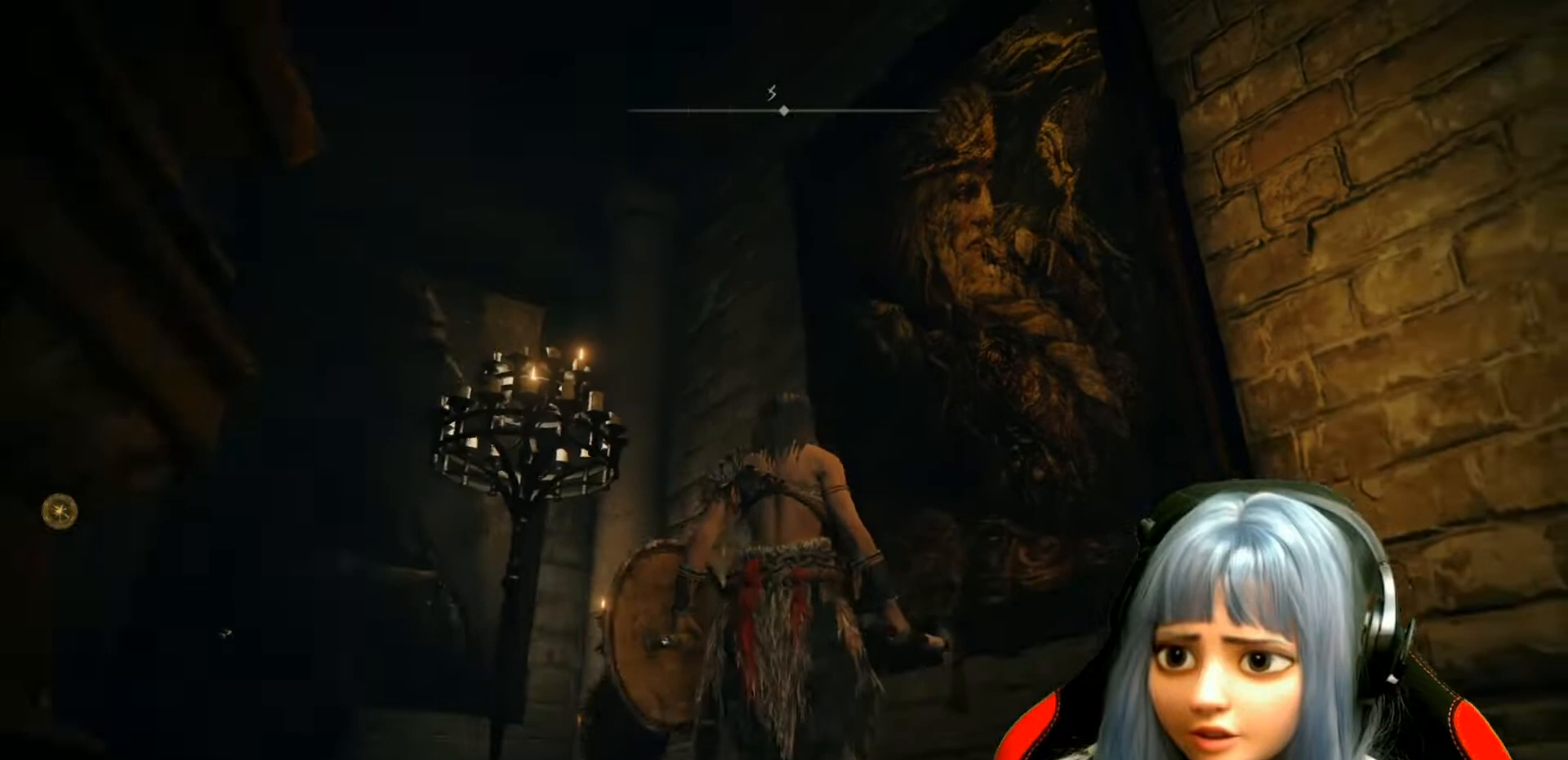
{"buttons": [], "left_stick": "center", "right_stick": "center", "events": [[150, "right_stick", "center"]]}
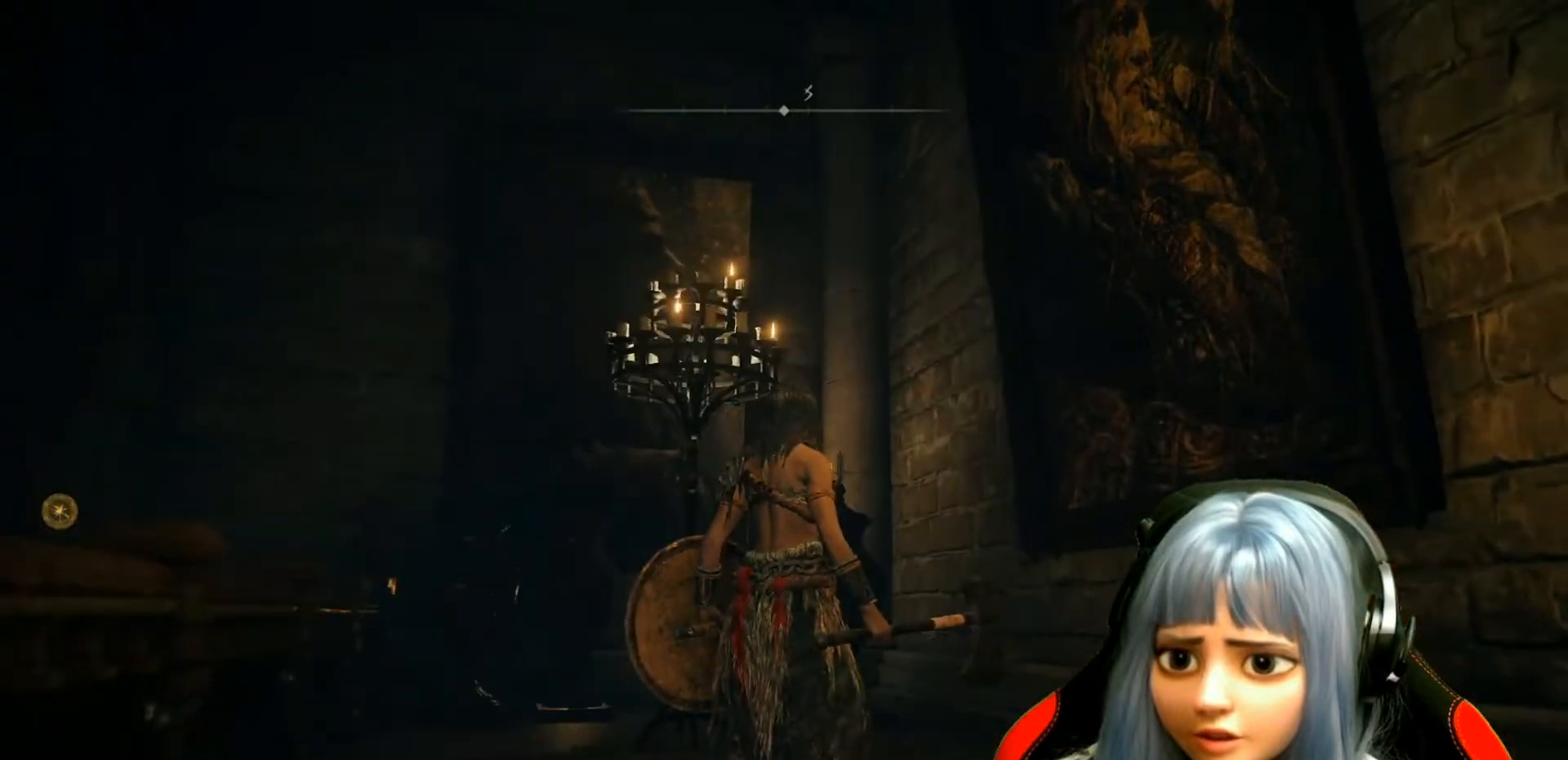
{"buttons": [], "left_stick": "up-left", "right_stick": "center", "events": [[350, "right_stick", "down-left"], [400, "left_stick", "up-left"], [483, "right_stick", "center"]]}
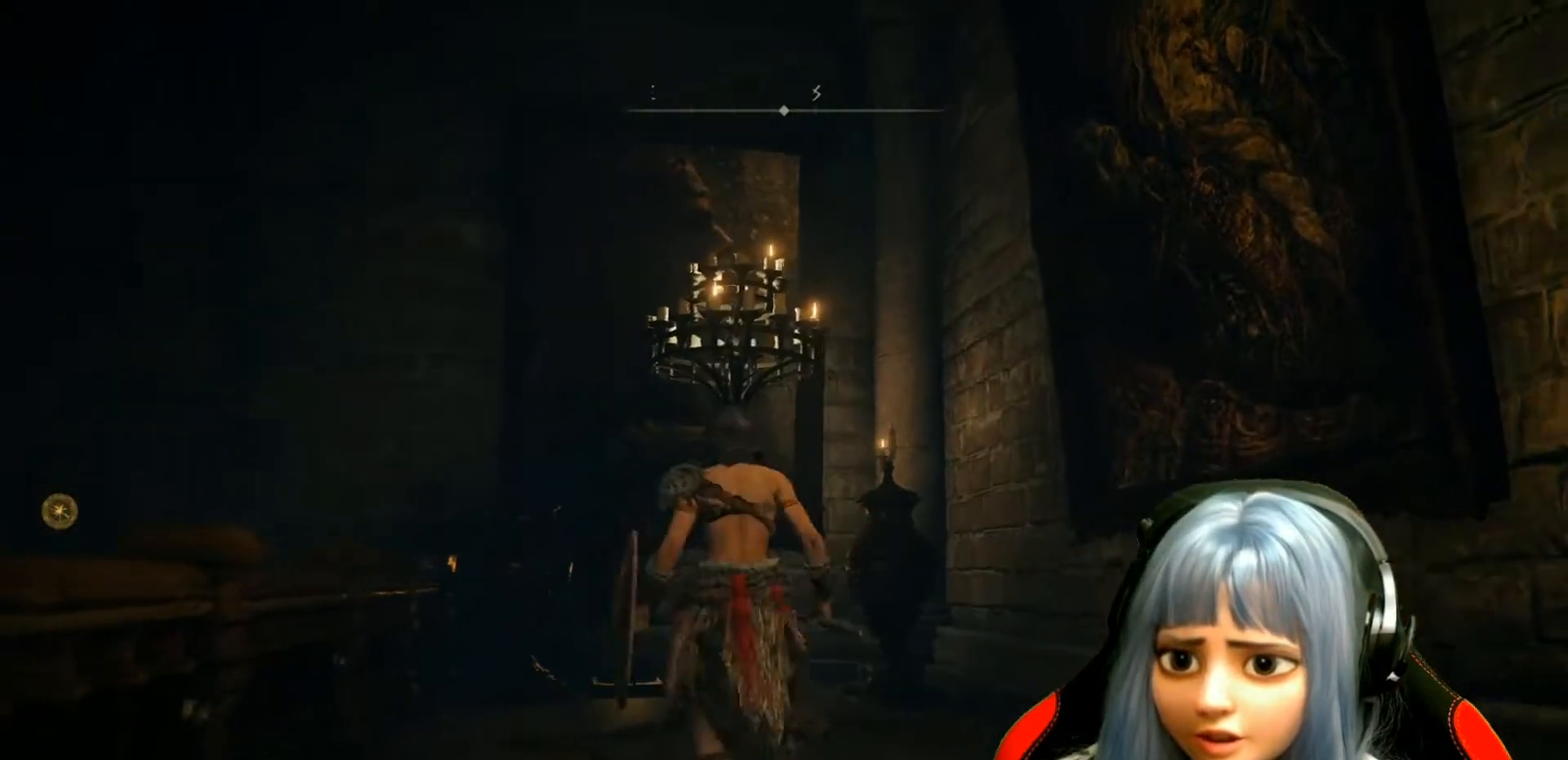
{"buttons": [], "left_stick": "up-left", "right_stick": "center", "events": [[217, "right_stick", "down"], [367, "right_stick", "center"]]}
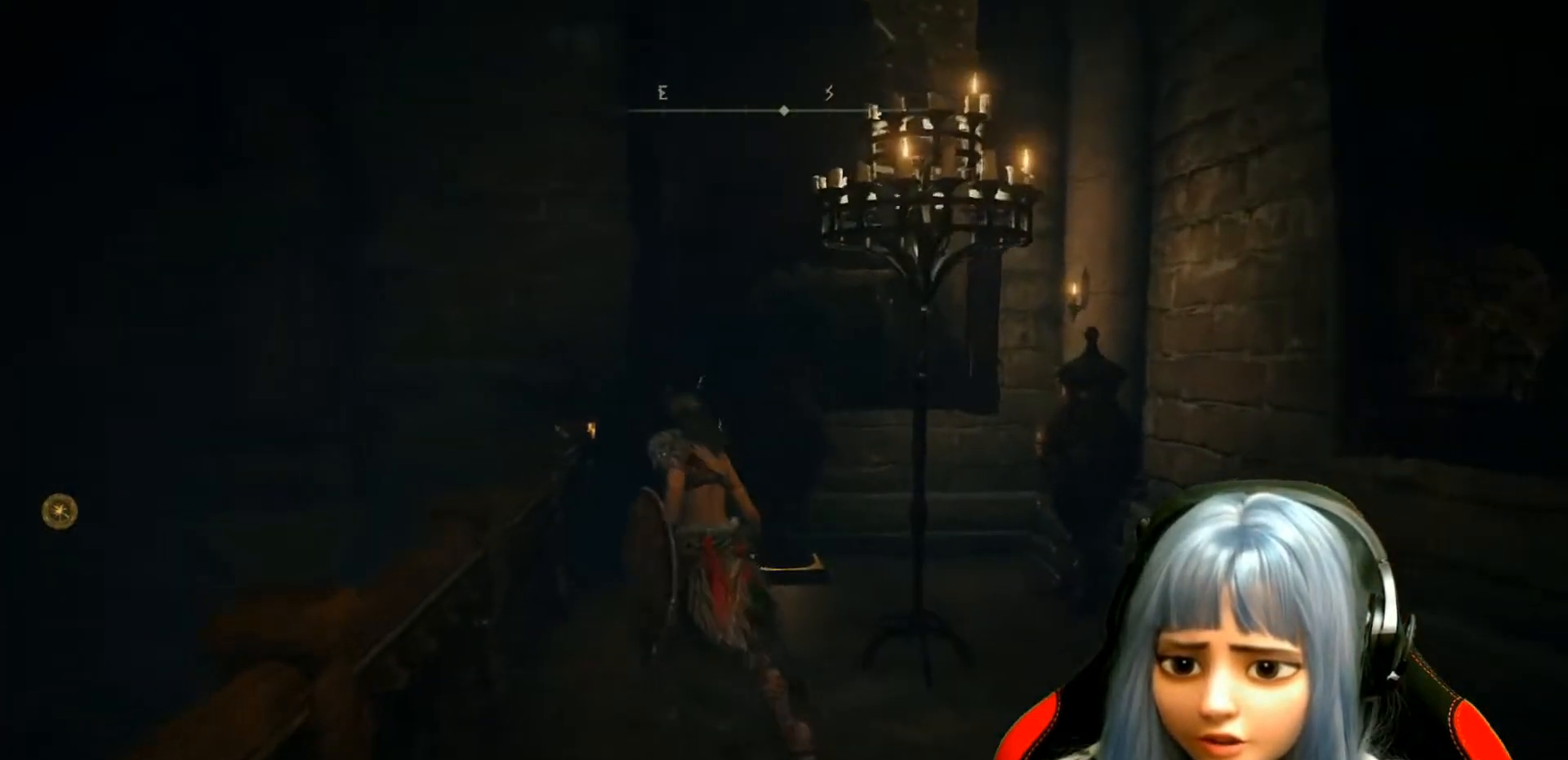
{"buttons": [], "left_stick": "center", "right_stick": "up", "events": [[183, "left_stick", "center"], [483, "right_stick", "up"]]}